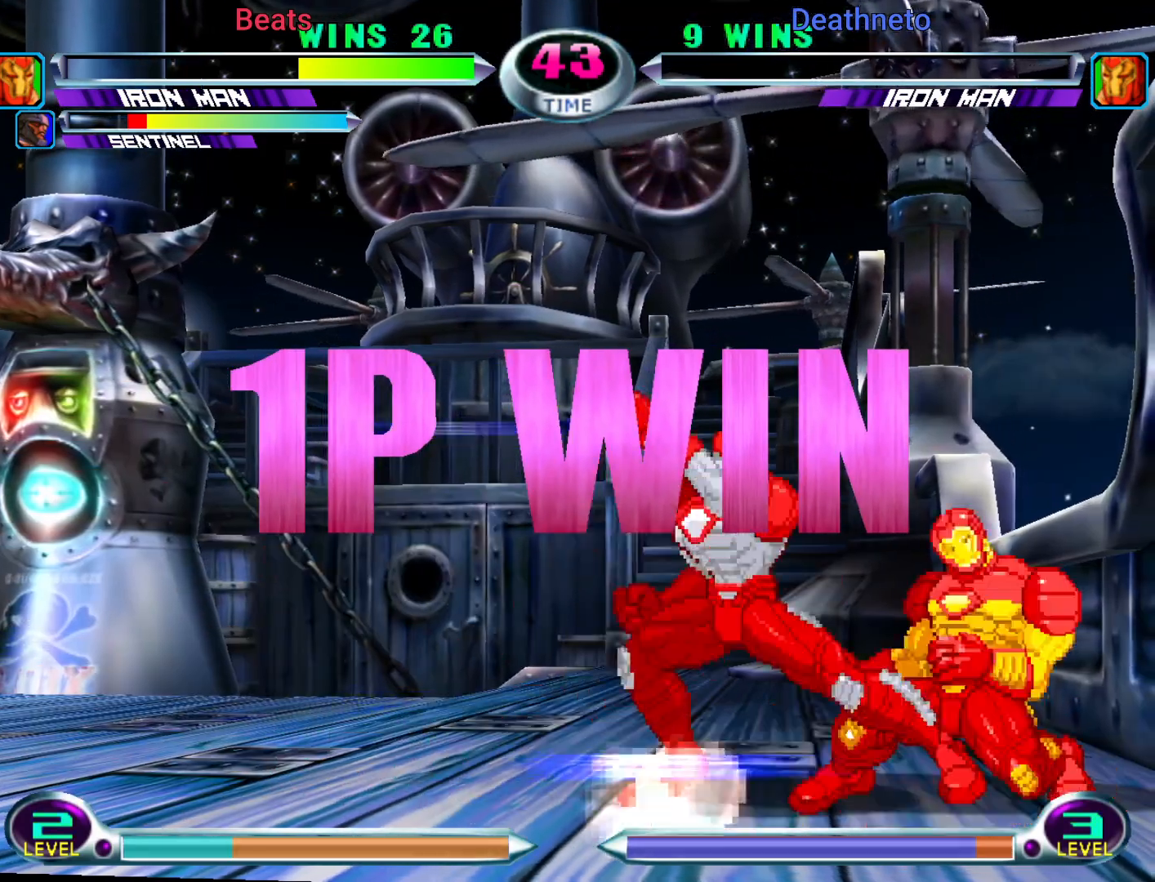
Gameplay with a controller (arcade stick); each line is a JSON object with the inputs held at the frame after it (dt_ms = milliseconds from this image to that frame). "events" lists button and stick changes between this image and that frame as [ms after this image, input, new state], when the widget could be followed in between. Not read: L3 R3.
{"dt_ms": 1000, "buttons": ["CROSS"], "left_stick": "center"}
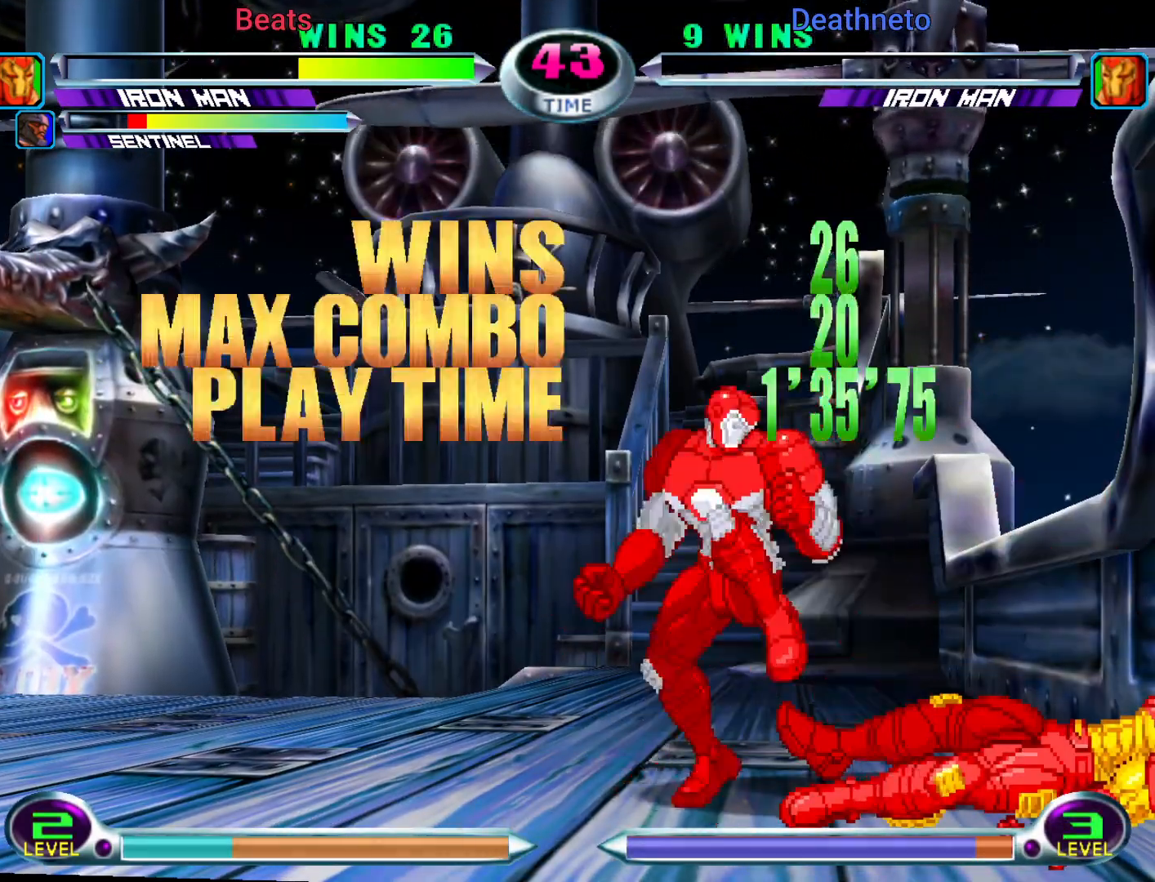
{"dt_ms": 500, "buttons": [], "left_stick": "down-right", "events": [[17, "CROSS", "up"], [100, "left_stick", "down"], [150, "left_stick", "right"], [250, "CROSS", "down"], [283, "CROSS", "up"], [283, "left_stick", "center"], [383, "left_stick", "down-right"], [433, "SQUARE", "down"], [433, "TRIANGLE", "down"], [467, "SQUARE", "up"], [483, "TRIANGLE", "up"]]}
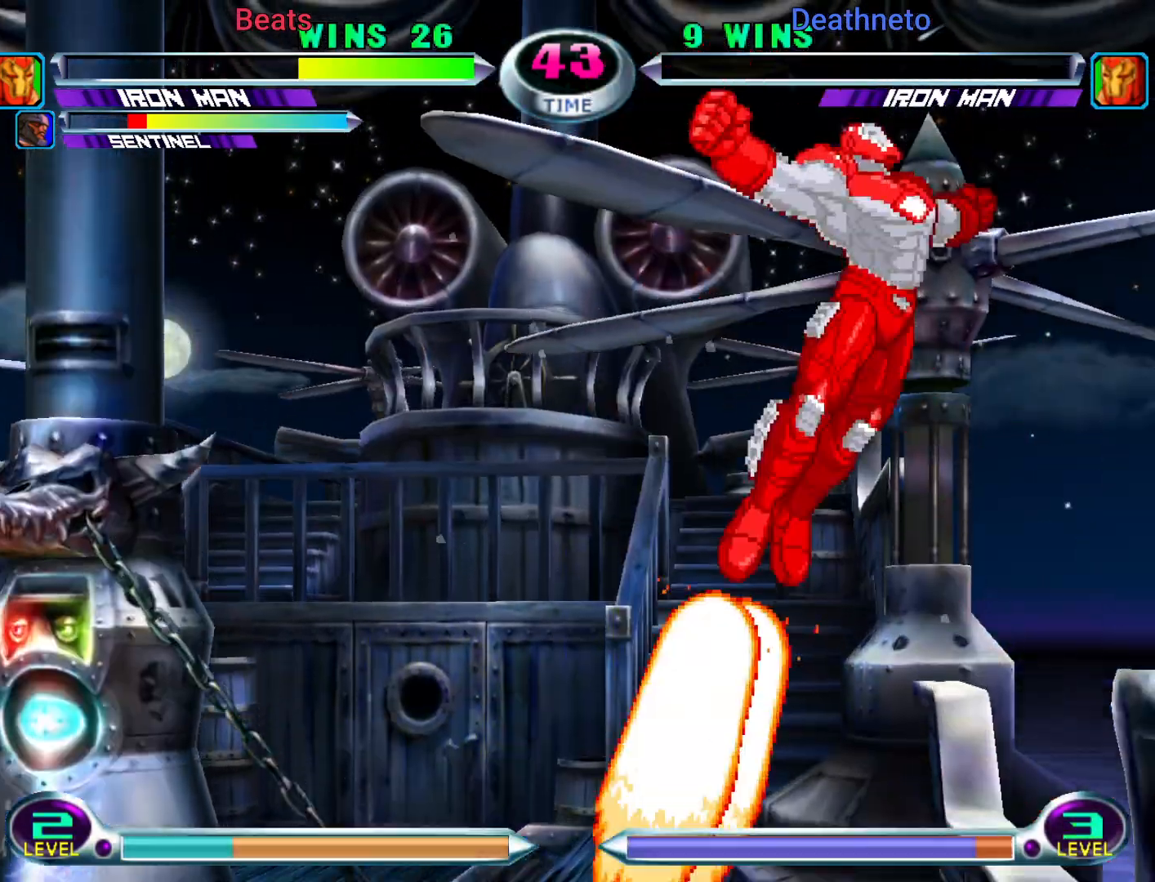
{"dt_ms": 500, "buttons": [], "left_stick": "center", "events": [[150, "left_stick", "up"], [233, "left_stick", "center"]]}
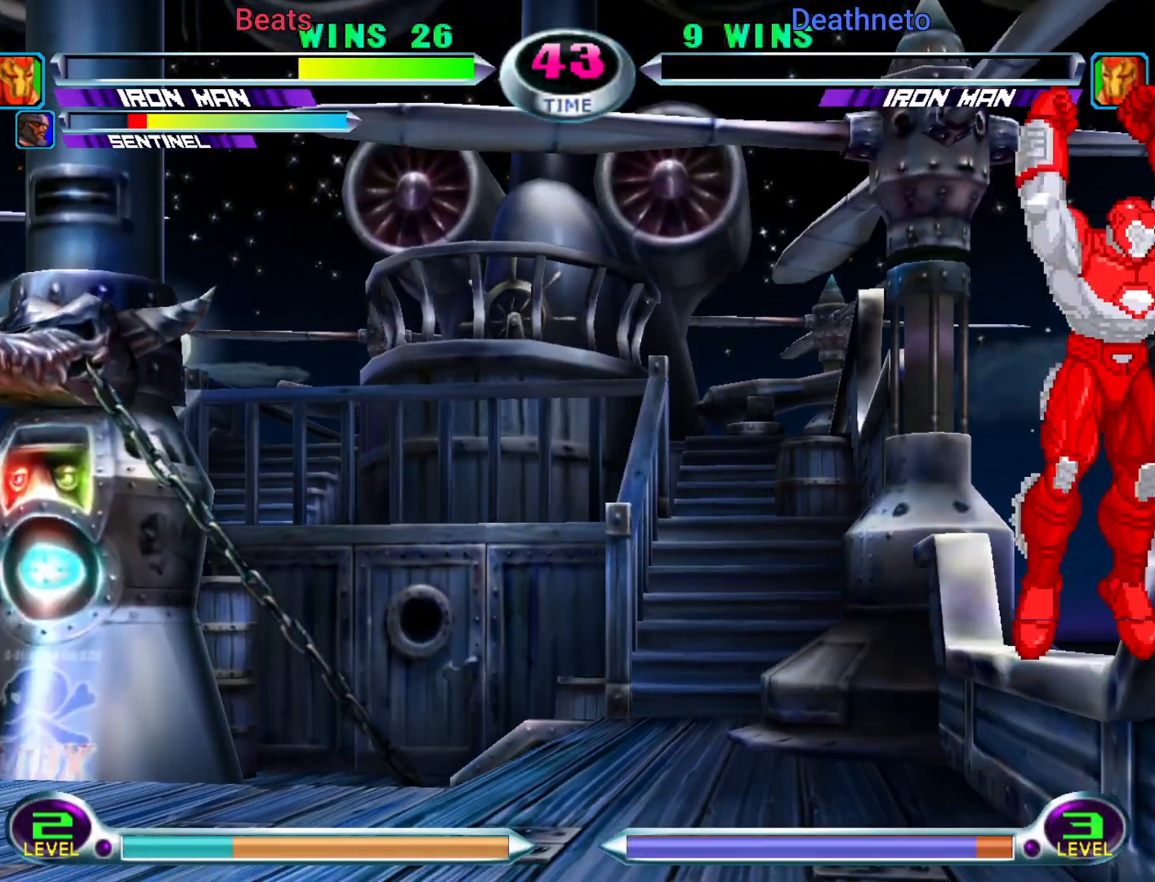
{"dt_ms": 500, "buttons": ["SQUARE"], "left_stick": "center", "events": [[17, "CIRCLE", "down"], [83, "CIRCLE", "up"], [500, "SQUARE", "down"]]}
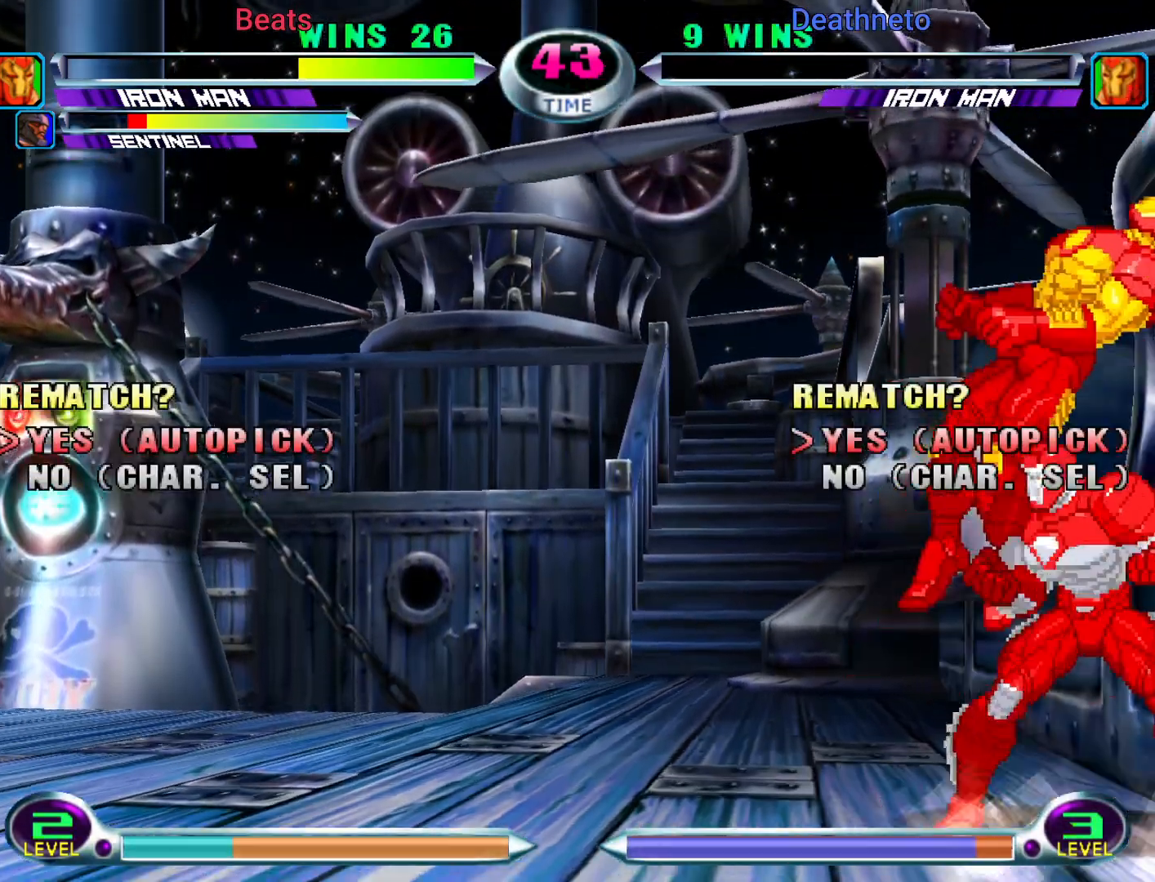
{"dt_ms": 500, "buttons": [], "left_stick": "center", "events": [[83, "SQUARE", "up"], [333, "SQUARE", "down"], [433, "SQUARE", "up"]]}
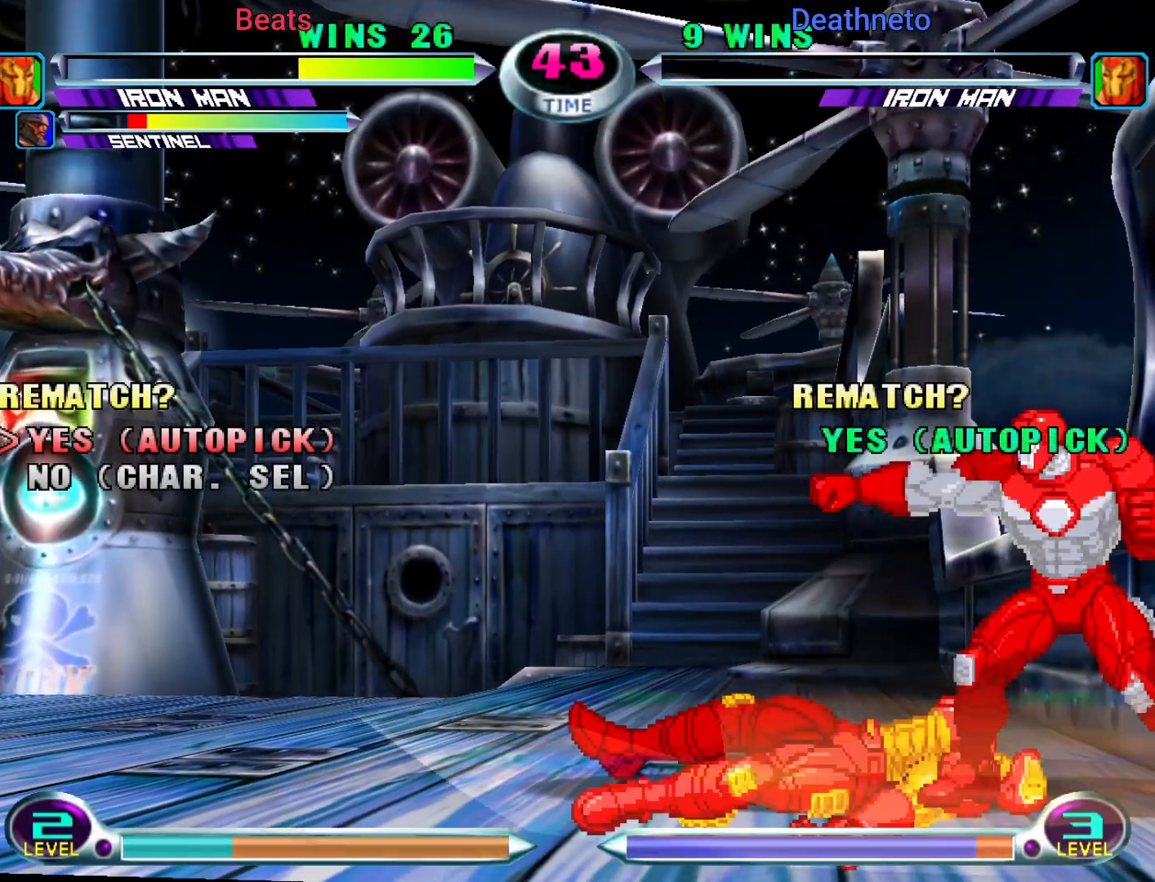
{"dt_ms": 500, "buttons": [], "left_stick": "center", "events": [[283, "left_stick", "up"], [400, "left_stick", "center"]]}
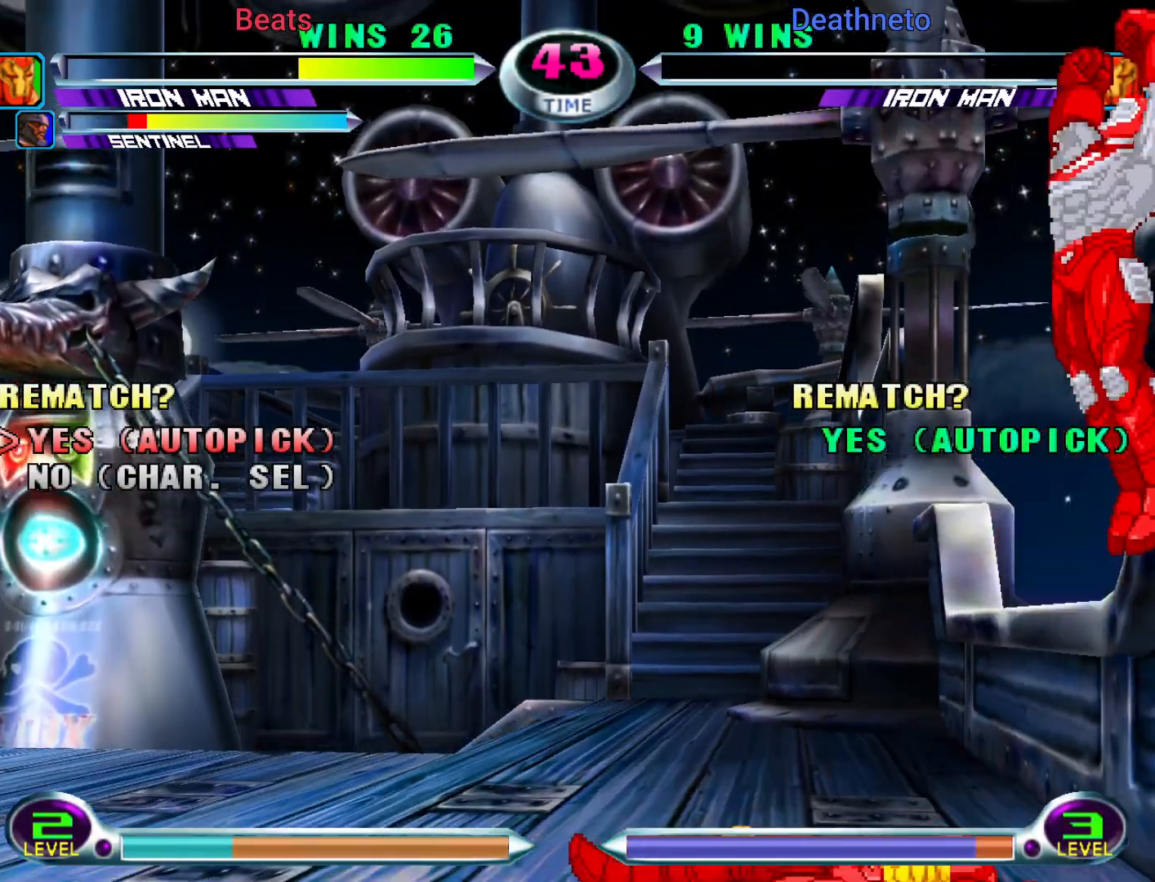
{"dt_ms": 500, "buttons": [], "left_stick": "center", "events": [[183, "R1", "down"], [217, "R1", "up"]]}
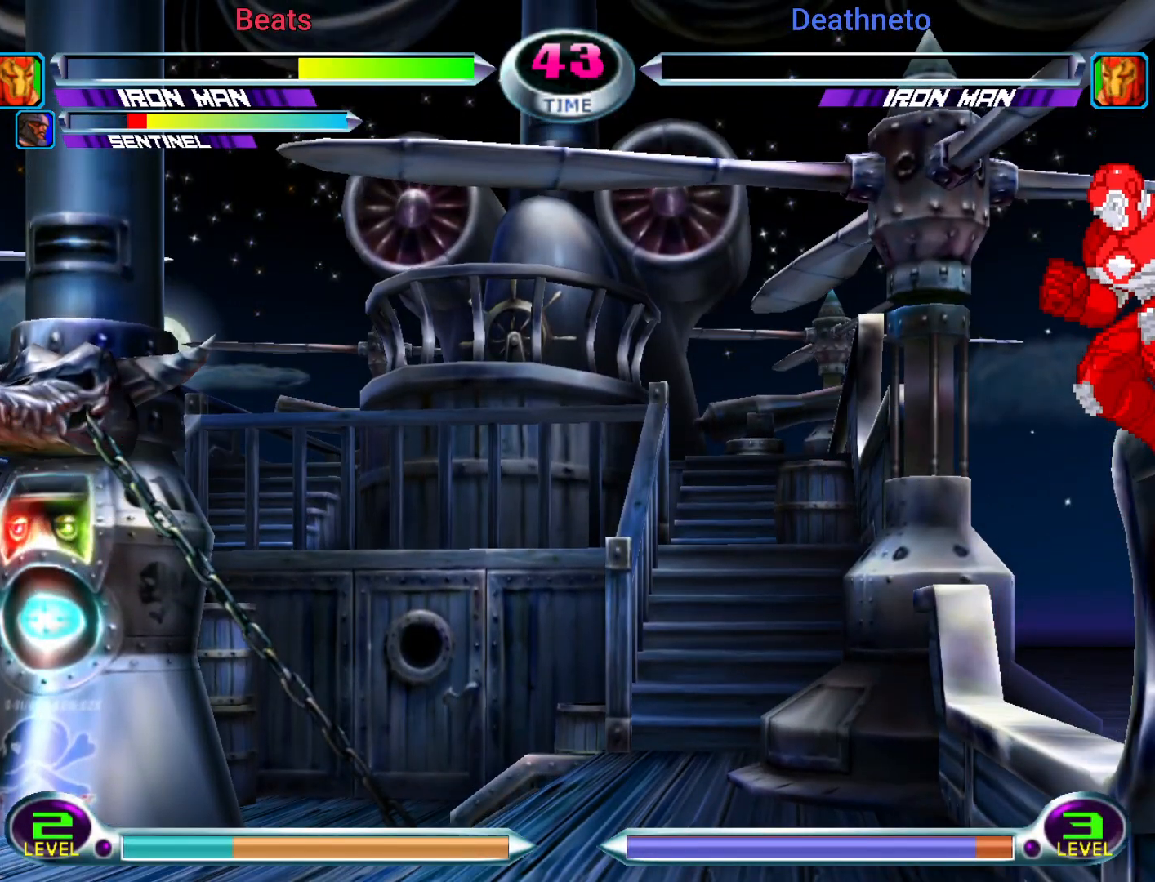
{"dt_ms": 500, "buttons": [], "left_stick": "center", "events": []}
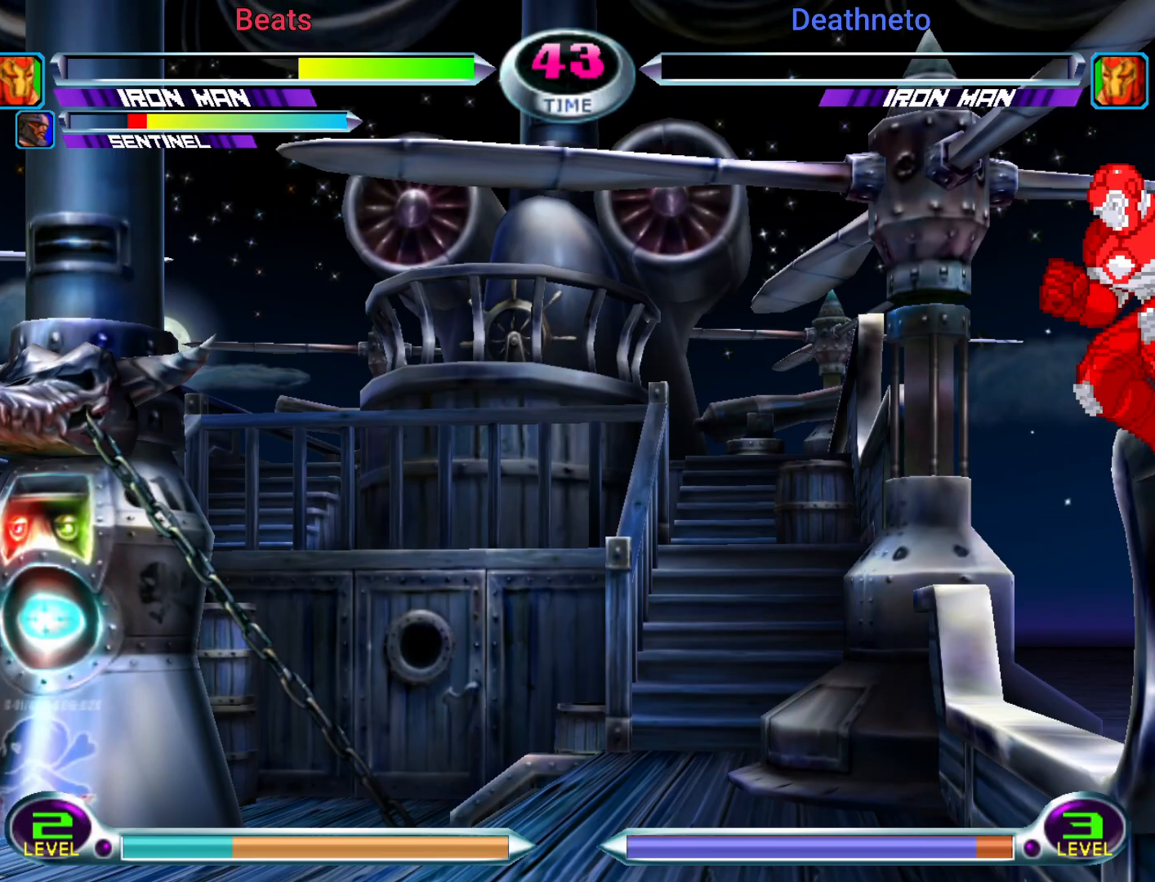
{"dt_ms": 500, "buttons": [], "left_stick": "center", "events": []}
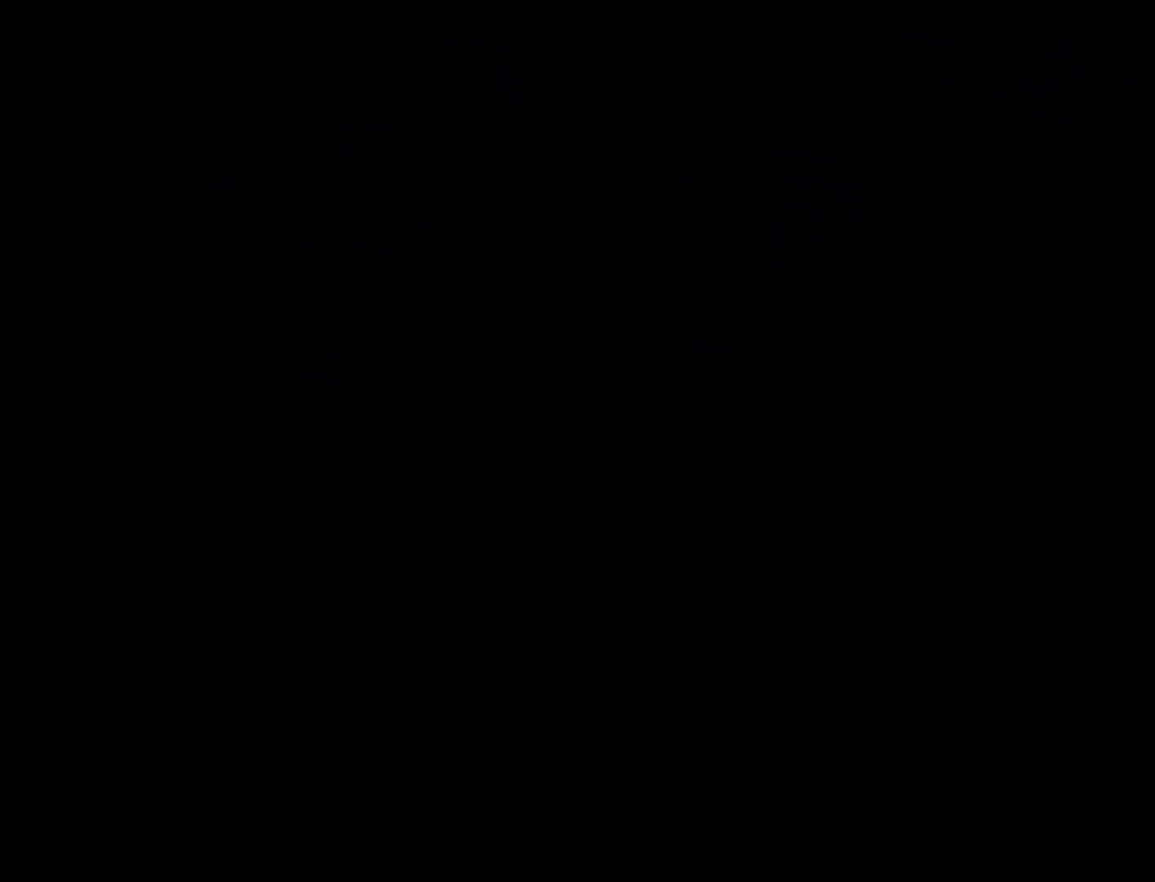
{"dt_ms": 500, "buttons": ["SQUARE"], "left_stick": "center", "events": [[250, "CROSS", "down"], [267, "SQUARE", "down"], [417, "CROSS", "up"], [417, "SQUARE", "up"], [500, "SQUARE", "down"]]}
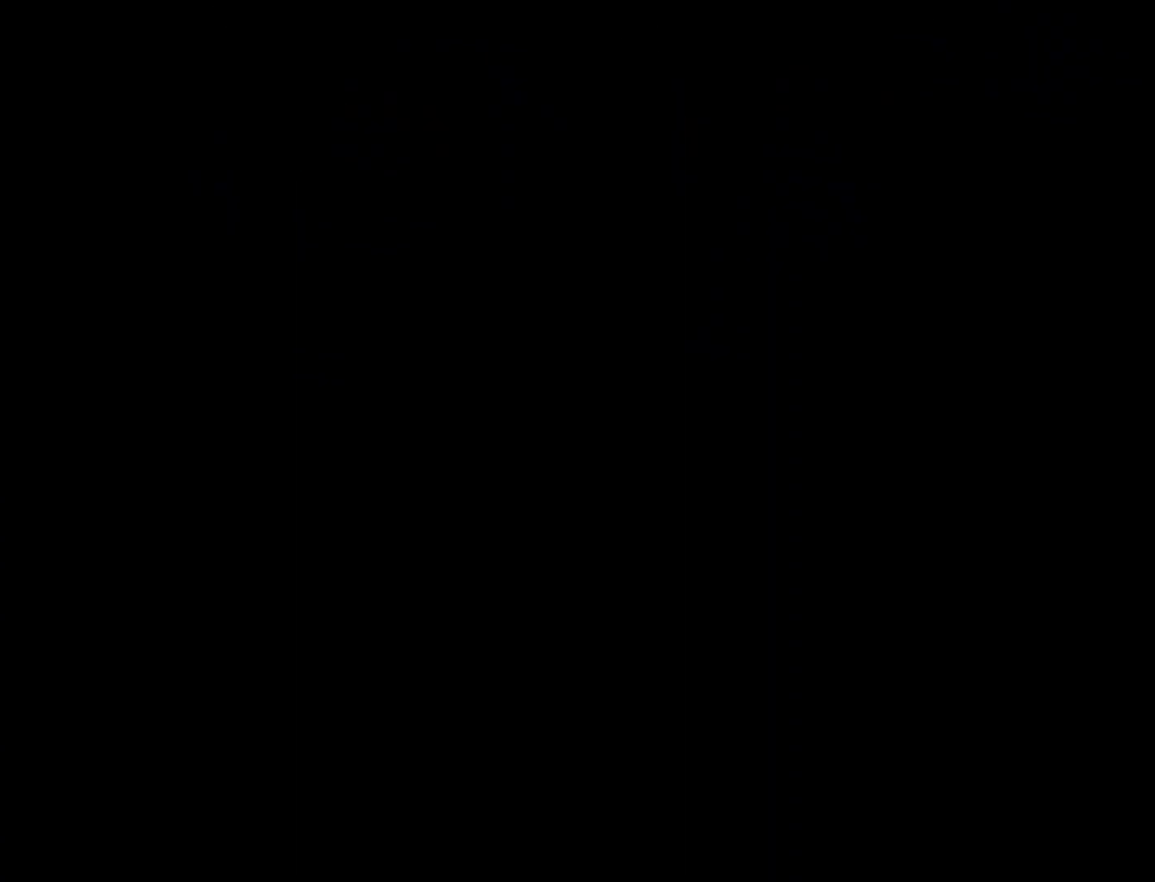
{"dt_ms": 500, "buttons": [], "left_stick": "center", "events": [[167, "SQUARE", "up"]]}
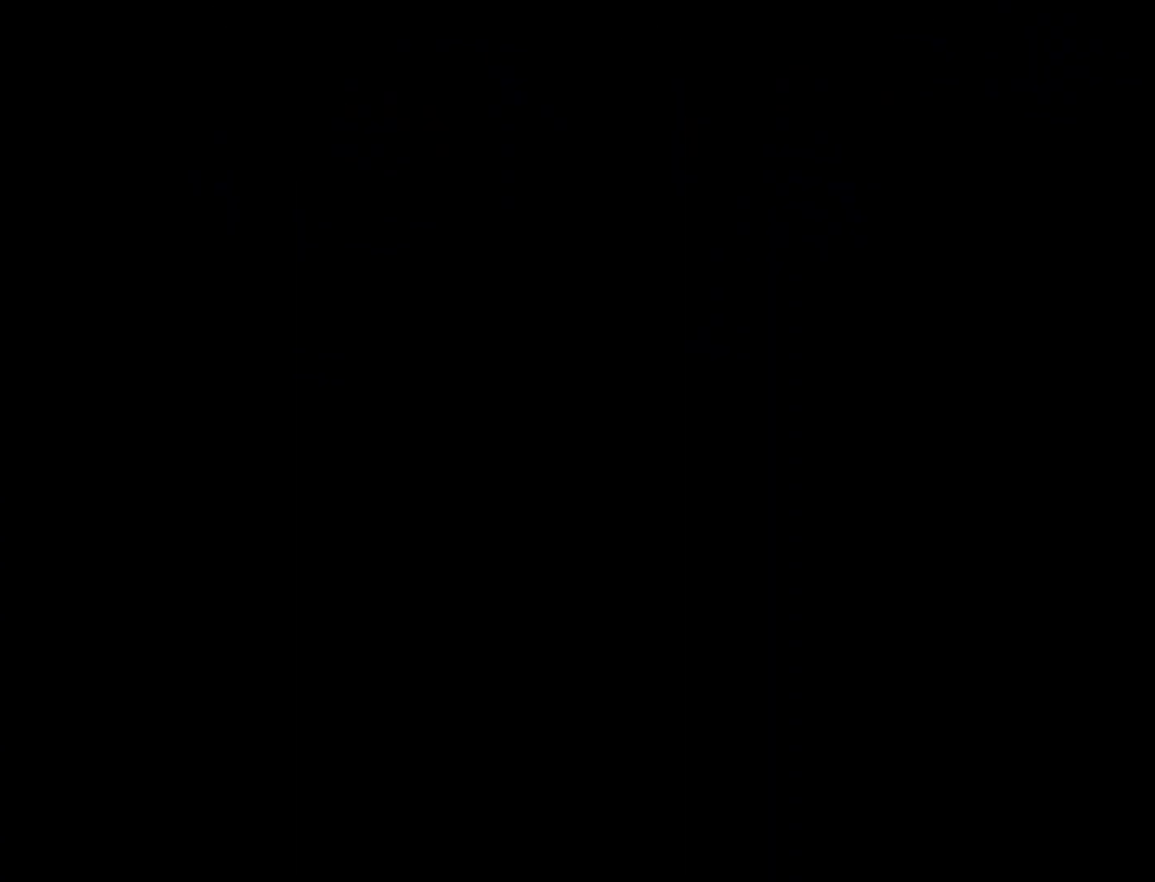
{"dt_ms": 500, "buttons": [], "left_stick": "center", "events": [[183, "SQUARE", "down"], [333, "SQUARE", "up"]]}
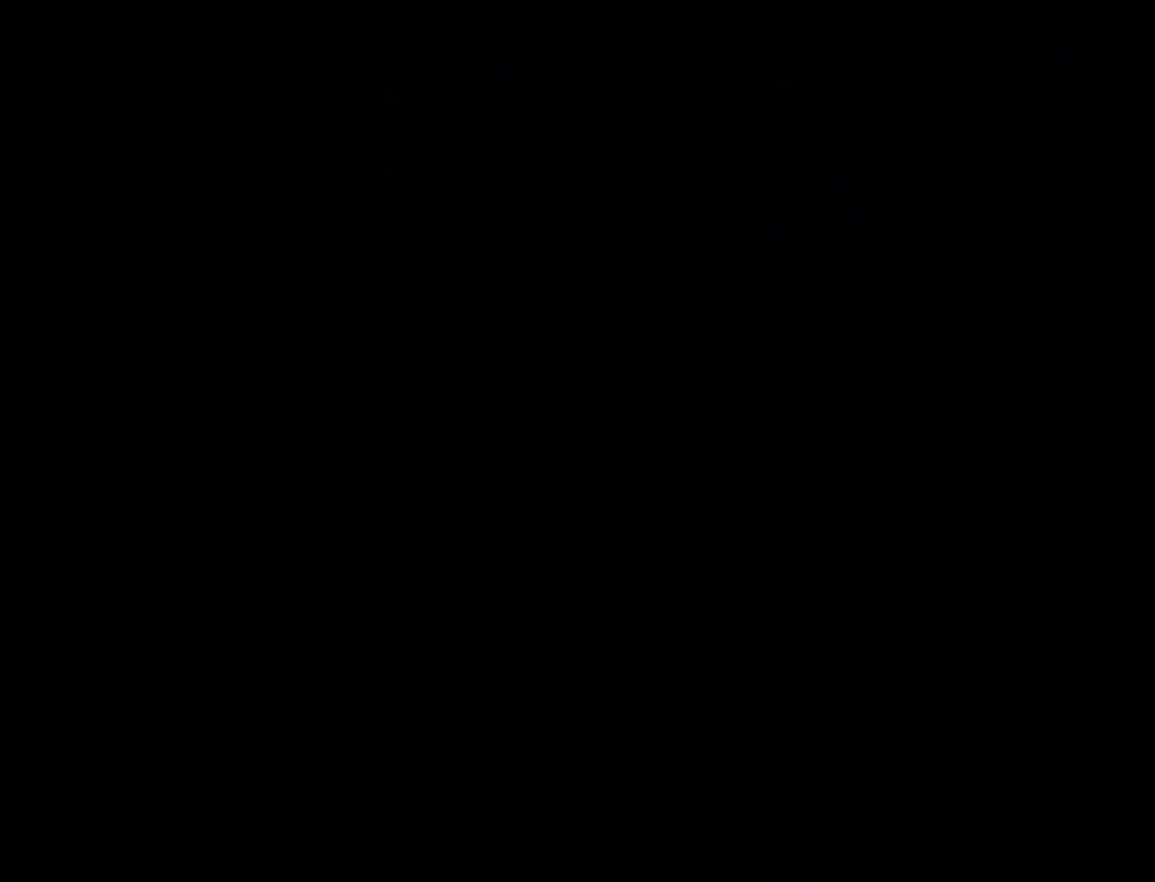
{"dt_ms": 500, "buttons": [], "left_stick": "center", "events": []}
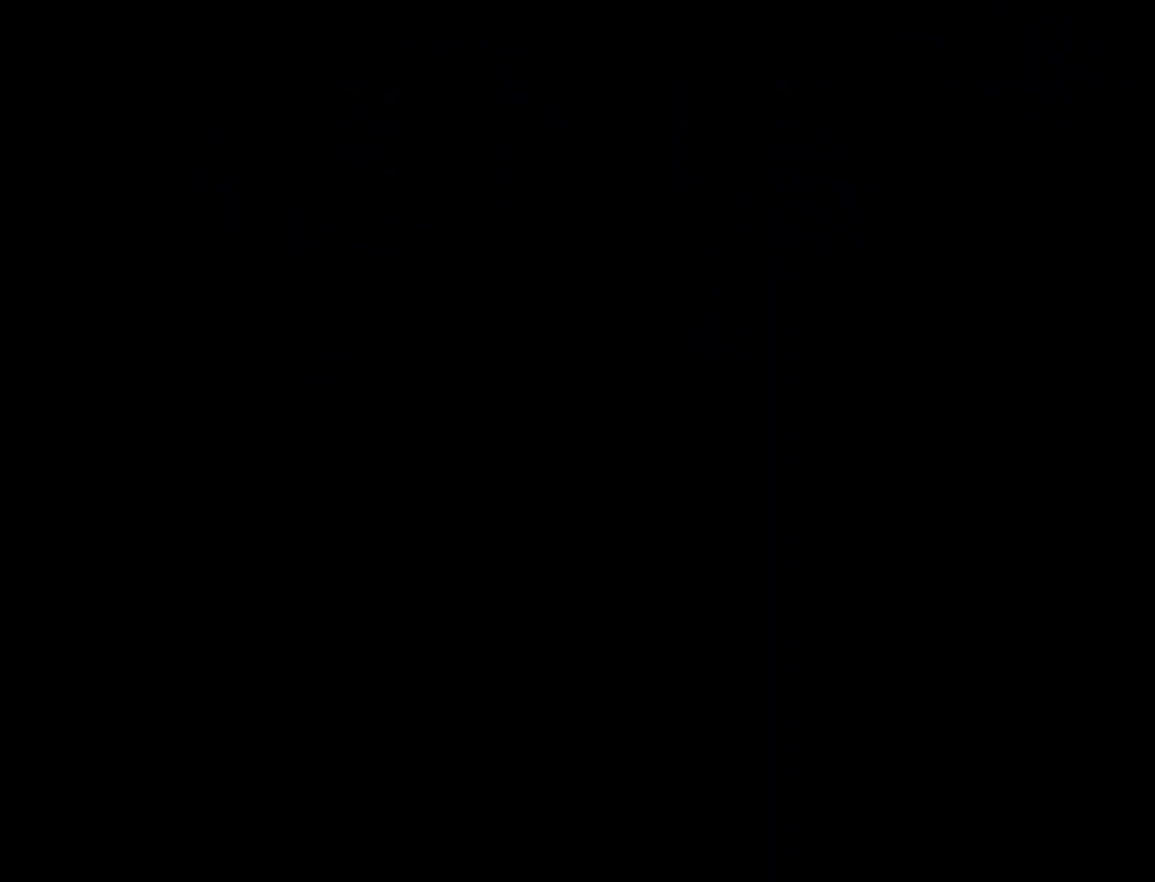
{"dt_ms": 500, "buttons": [], "left_stick": "center", "events": []}
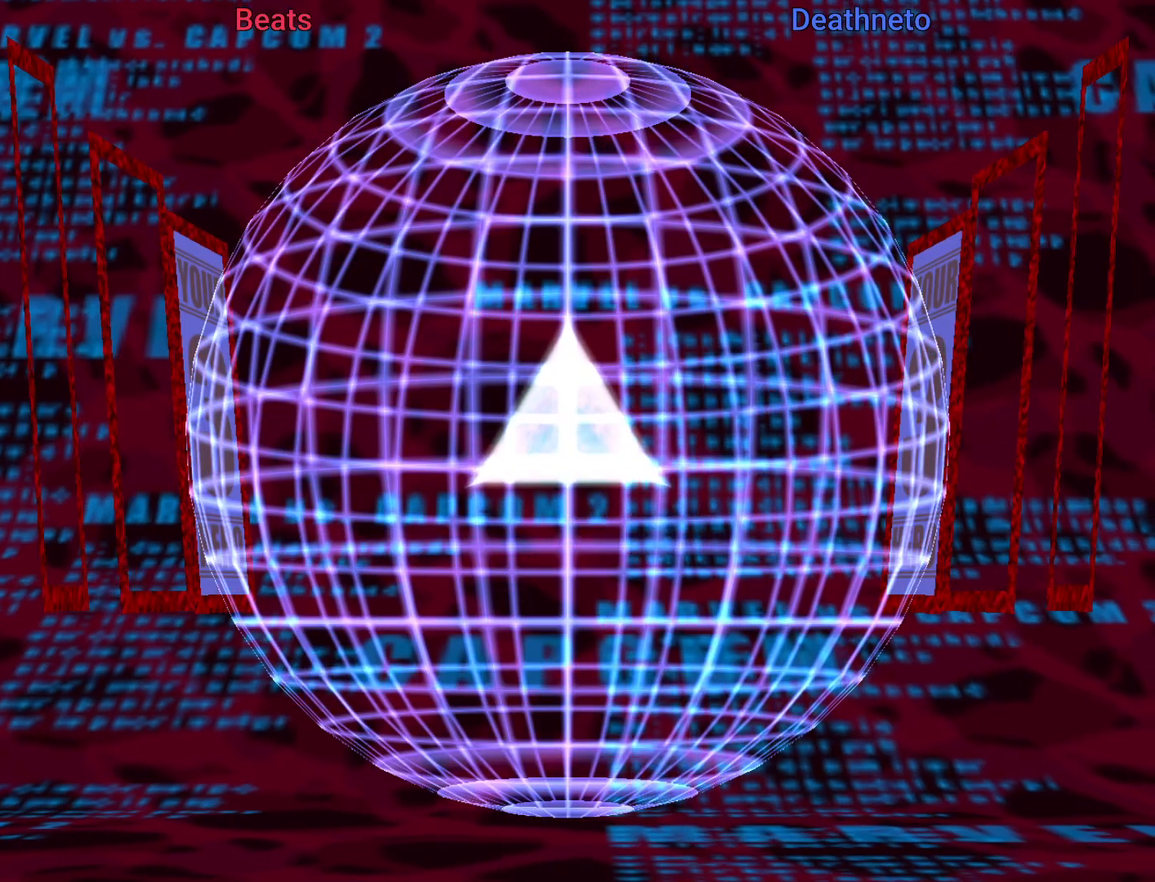
{"dt_ms": 500, "buttons": [], "left_stick": "center", "events": []}
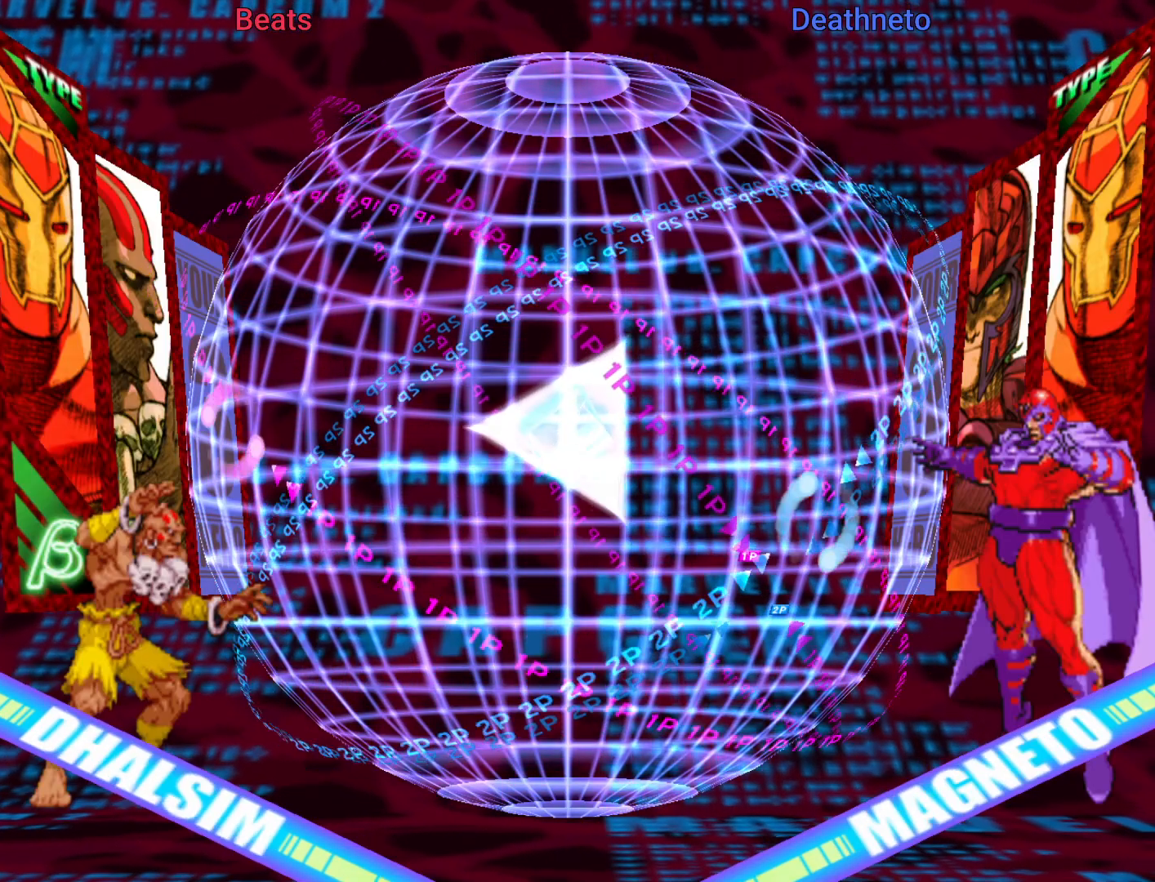
{"dt_ms": 500, "buttons": ["R1"], "left_stick": "center", "events": [[367, "R1", "down"]]}
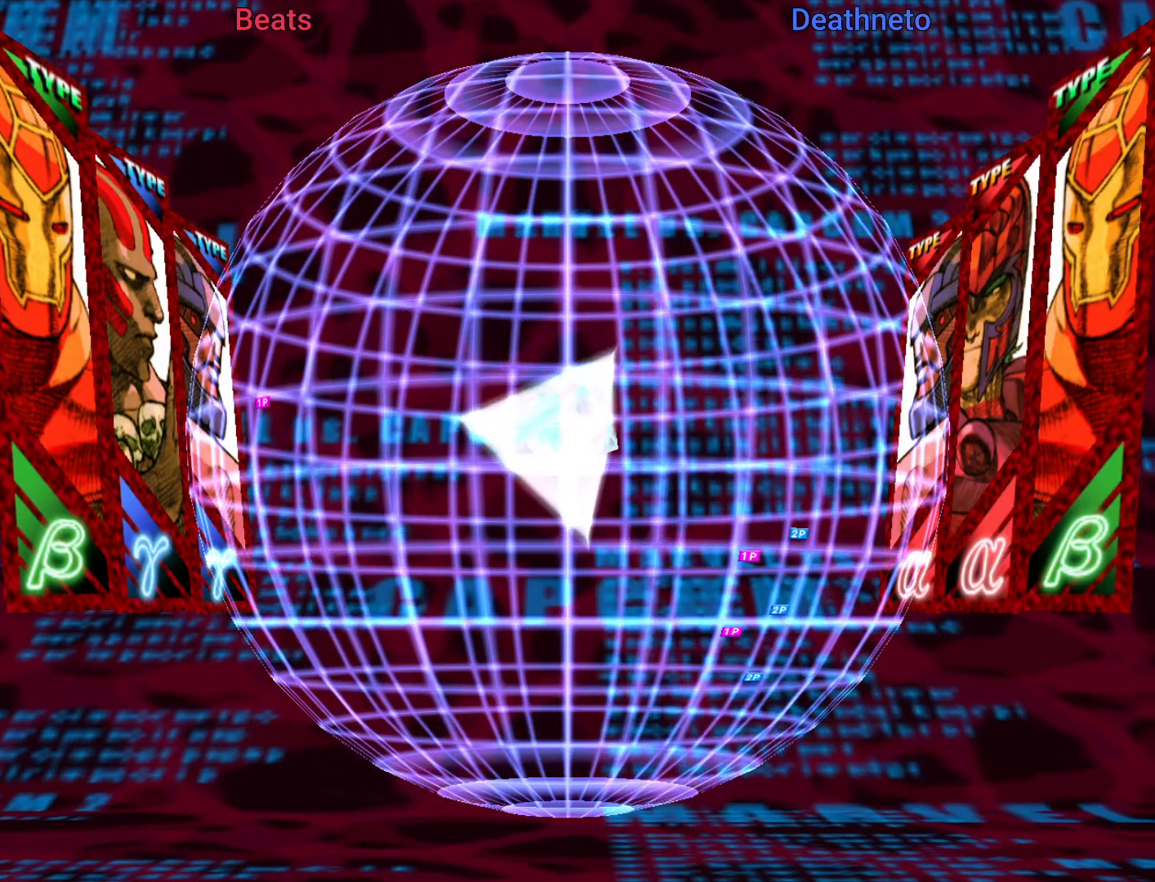
{"dt_ms": 500, "buttons": [], "left_stick": "center", "events": [[117, "R1", "up"], [233, "R1", "down"], [283, "R1", "up"]]}
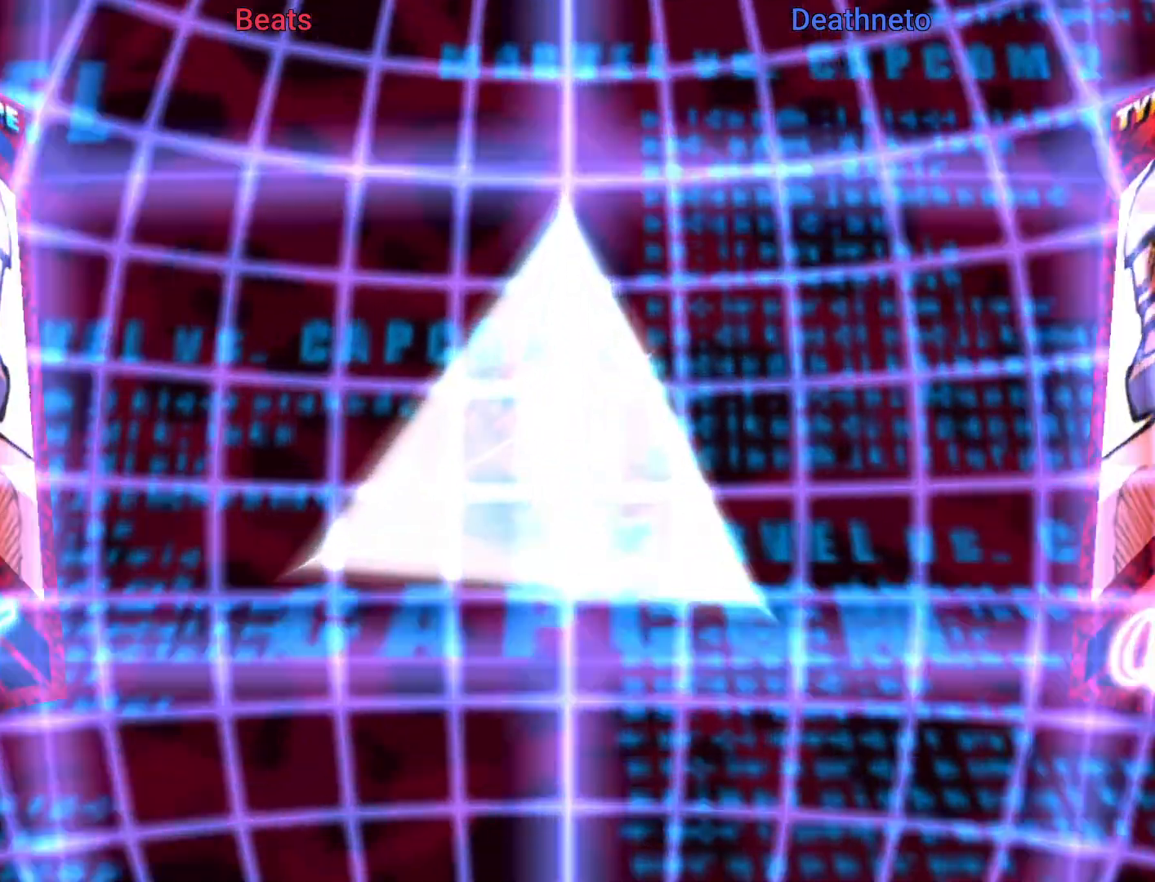
{"dt_ms": 500, "buttons": [], "left_stick": "center", "events": []}
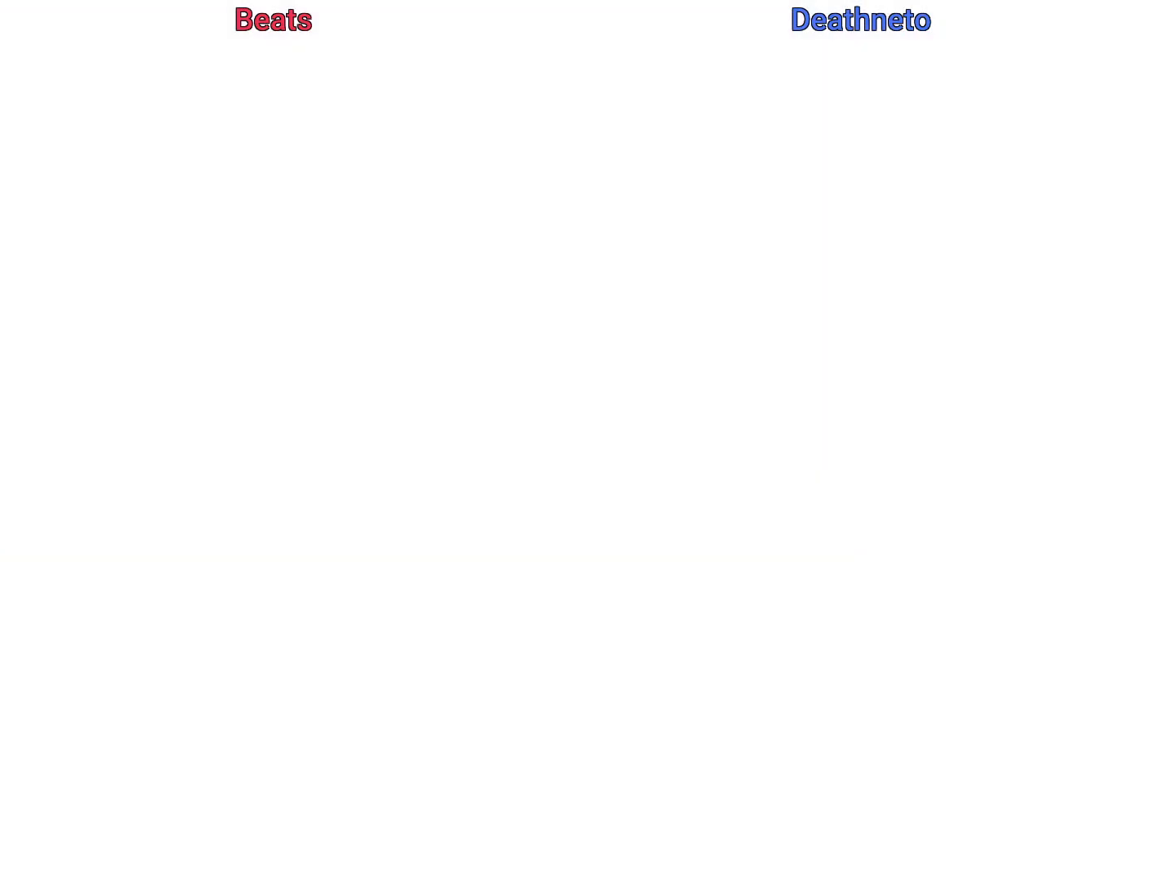
{"dt_ms": 500, "buttons": [], "left_stick": "center", "events": []}
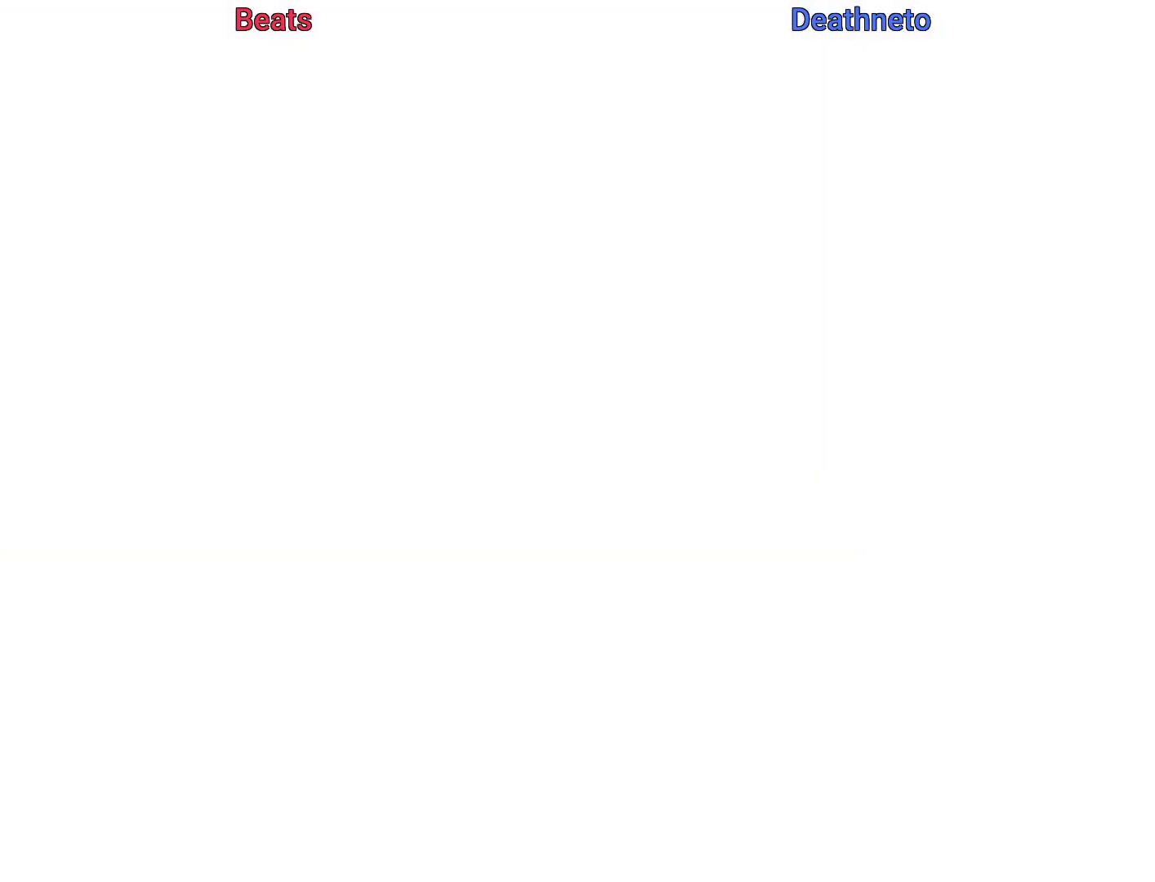
{"dt_ms": 500, "buttons": [], "left_stick": "center", "events": []}
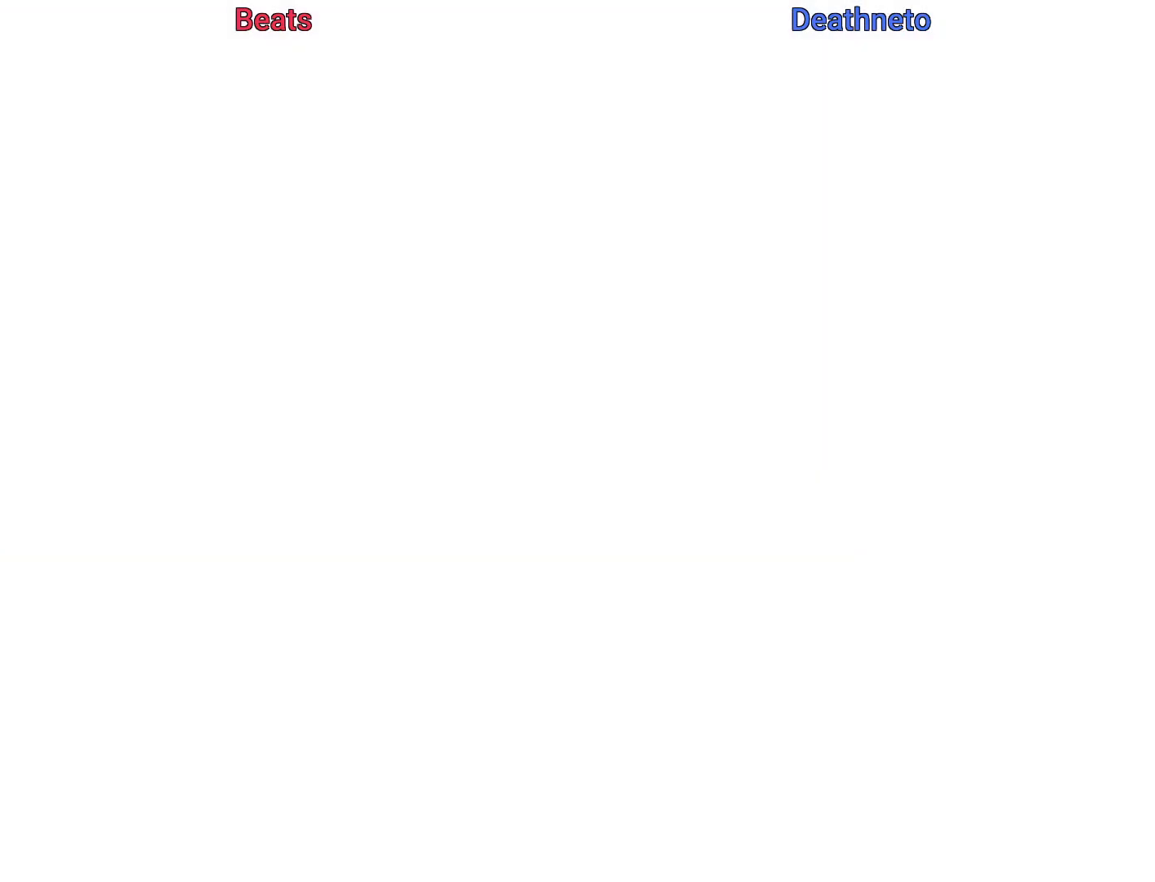
{"dt_ms": 500, "buttons": [], "left_stick": "center", "events": []}
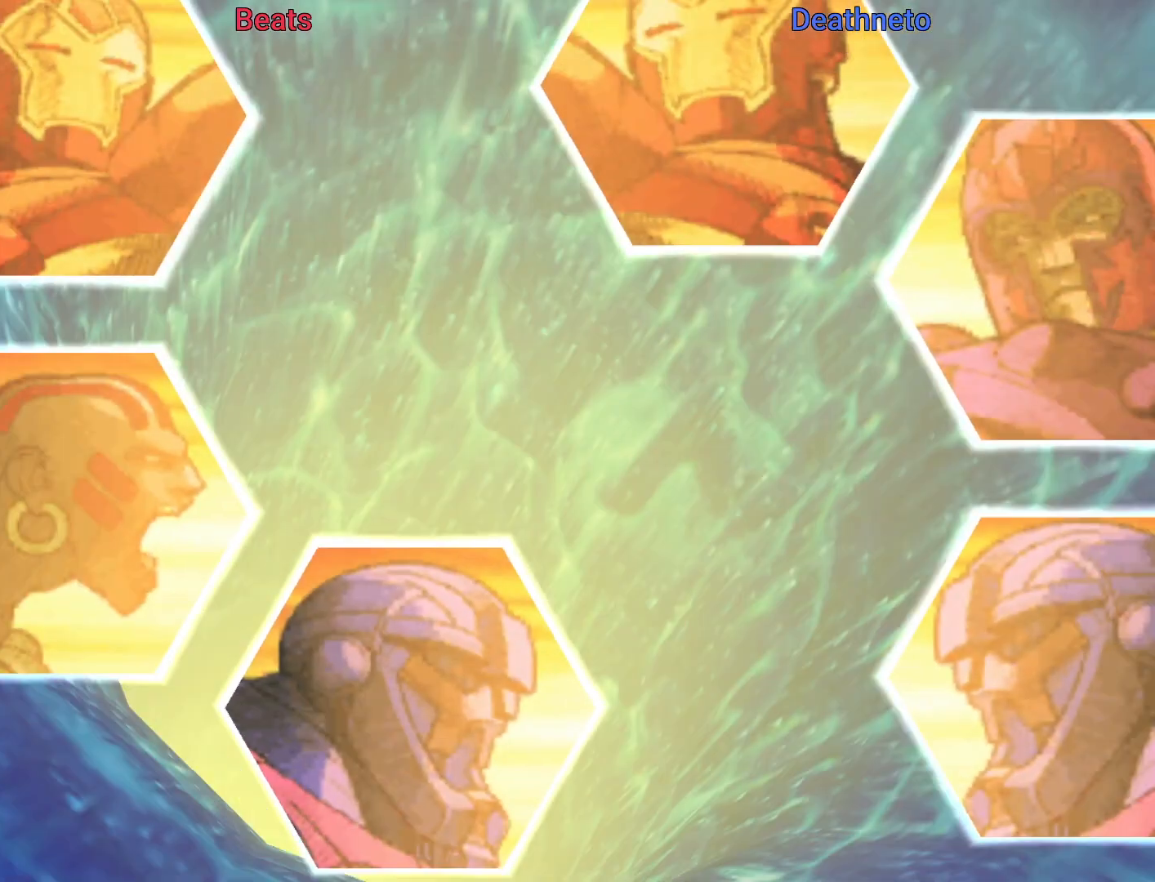
{"dt_ms": 500, "buttons": [], "left_stick": "center", "events": []}
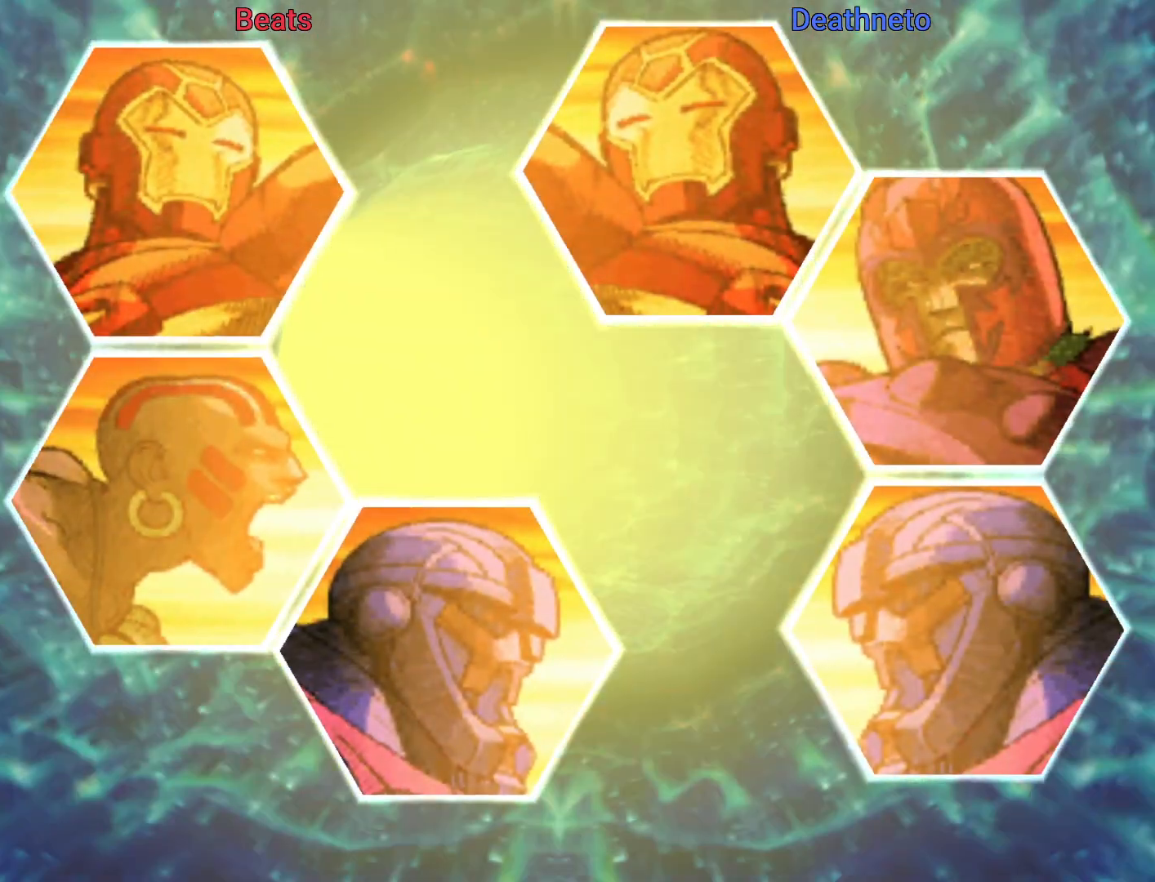
{"dt_ms": 500, "buttons": [], "left_stick": "center", "events": []}
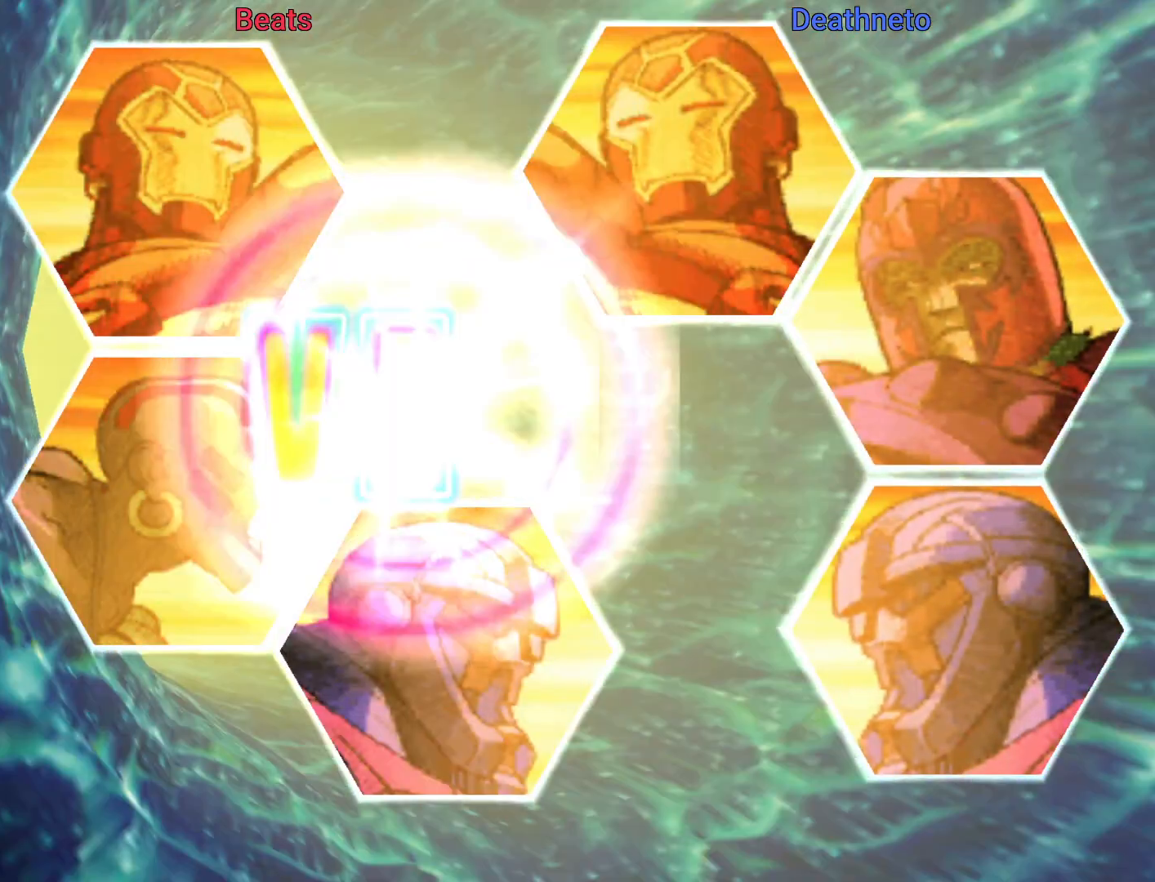
{"dt_ms": 500, "buttons": [], "left_stick": "center", "events": []}
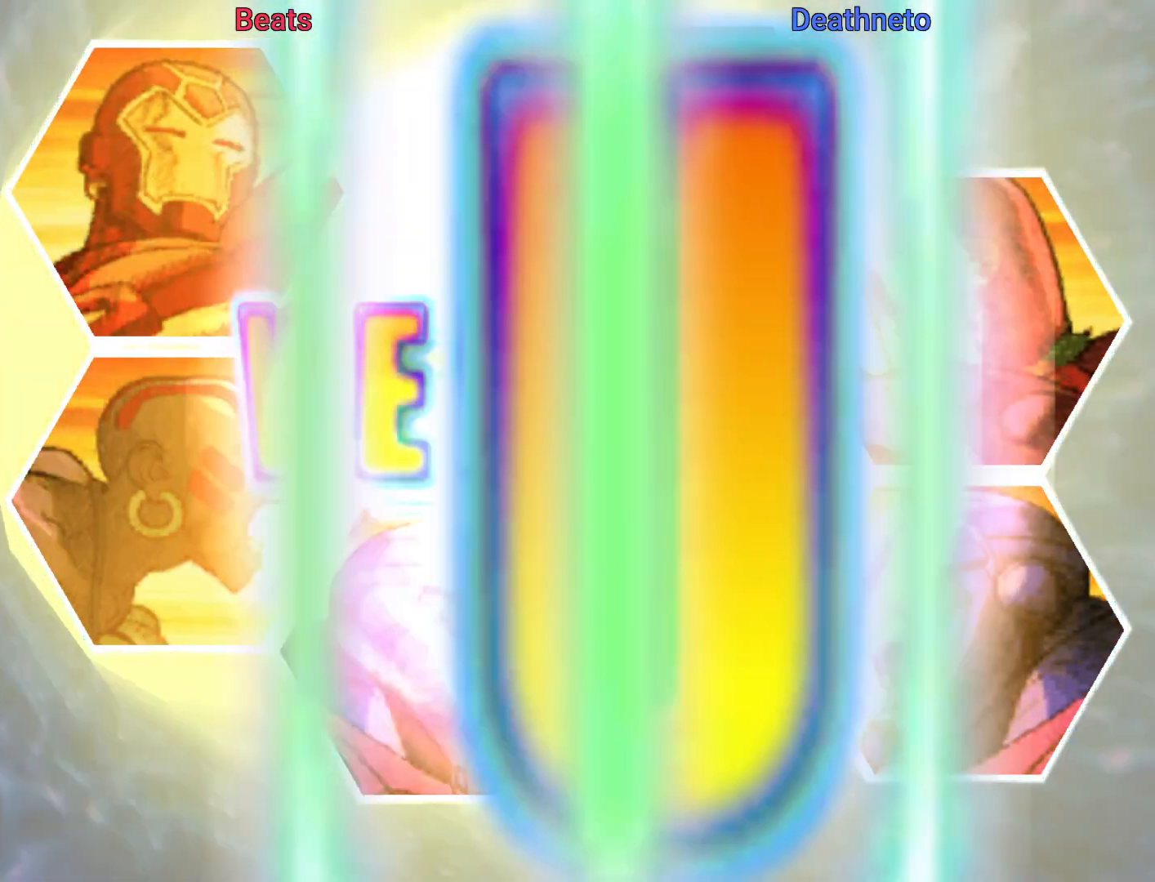
{"dt_ms": 500, "buttons": [], "left_stick": "center", "events": []}
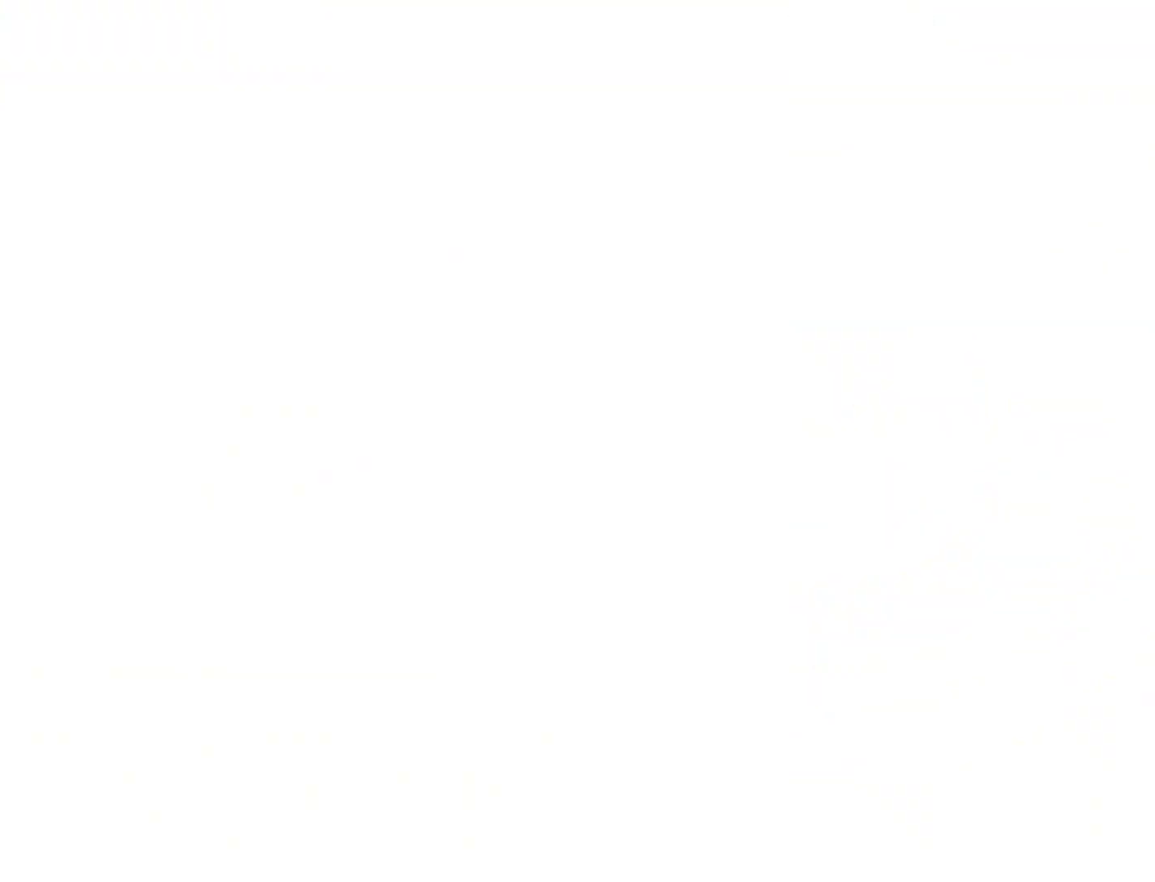
{"dt_ms": 500, "buttons": [], "left_stick": "center", "events": []}
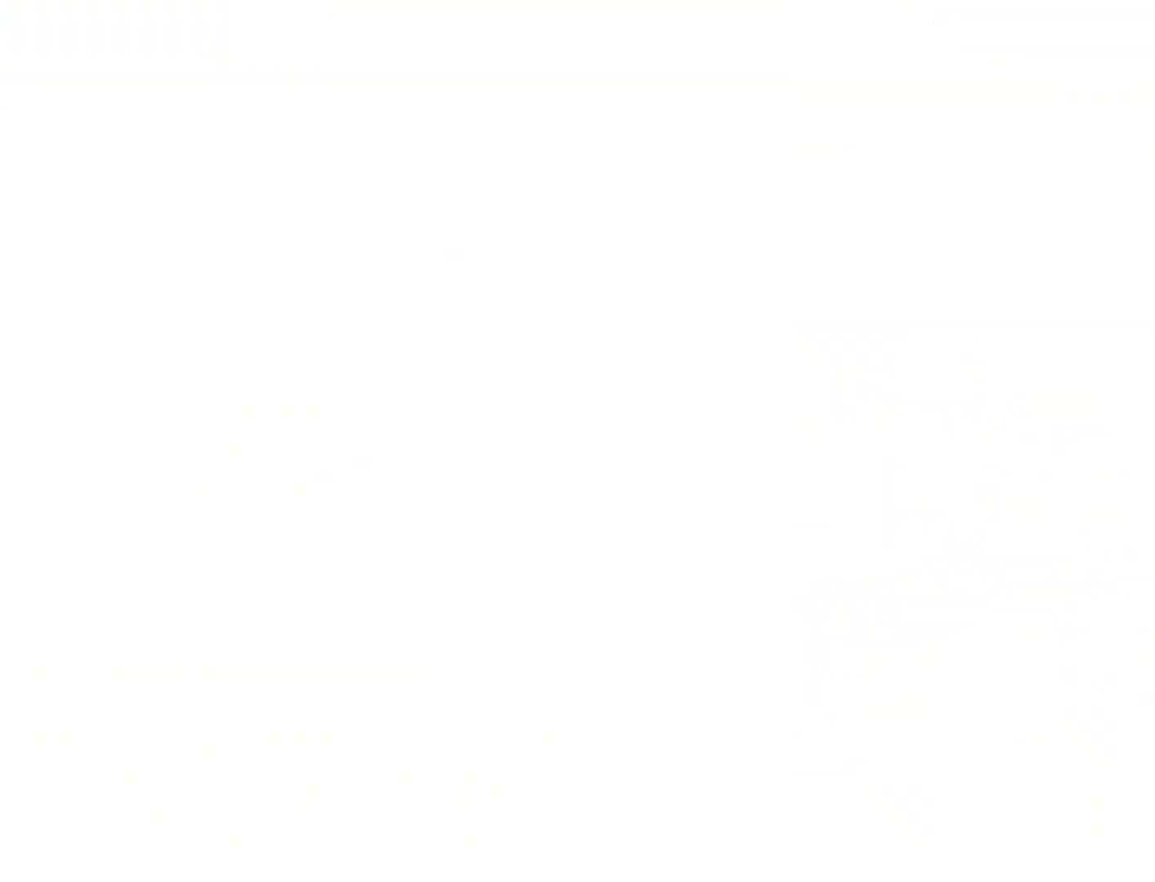
{"dt_ms": 500, "buttons": ["R1"], "left_stick": "center", "events": [[450, "R1", "down"]]}
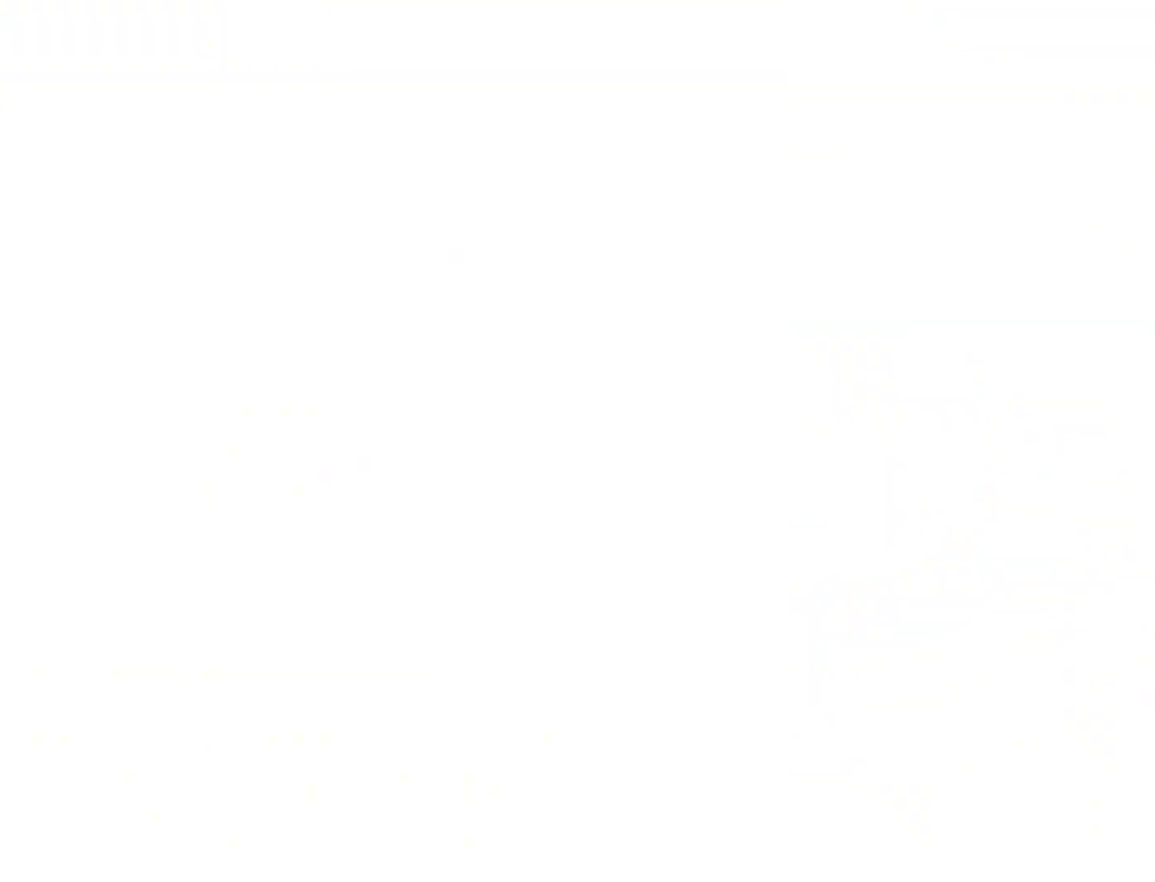
{"dt_ms": 500, "buttons": ["R1"], "left_stick": "center", "events": []}
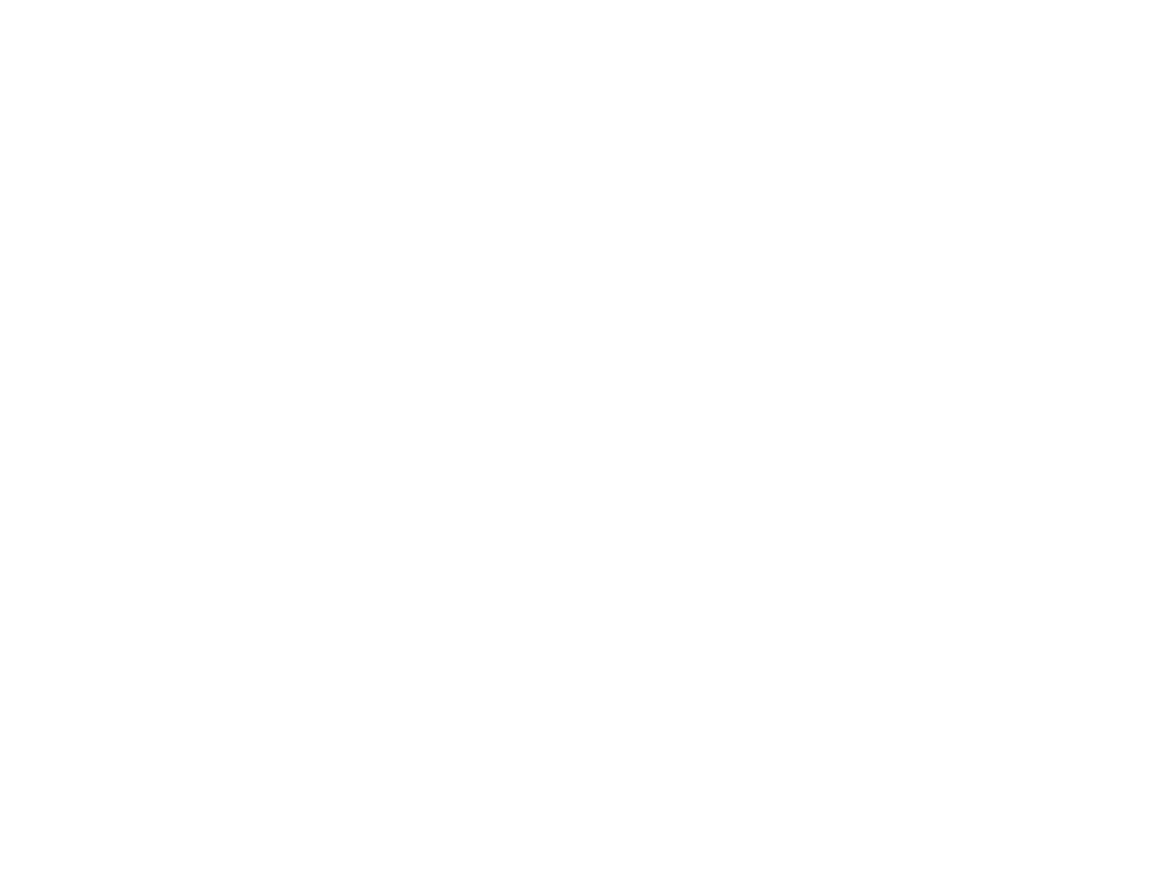
{"dt_ms": 500, "buttons": ["R1"], "left_stick": "center", "events": []}
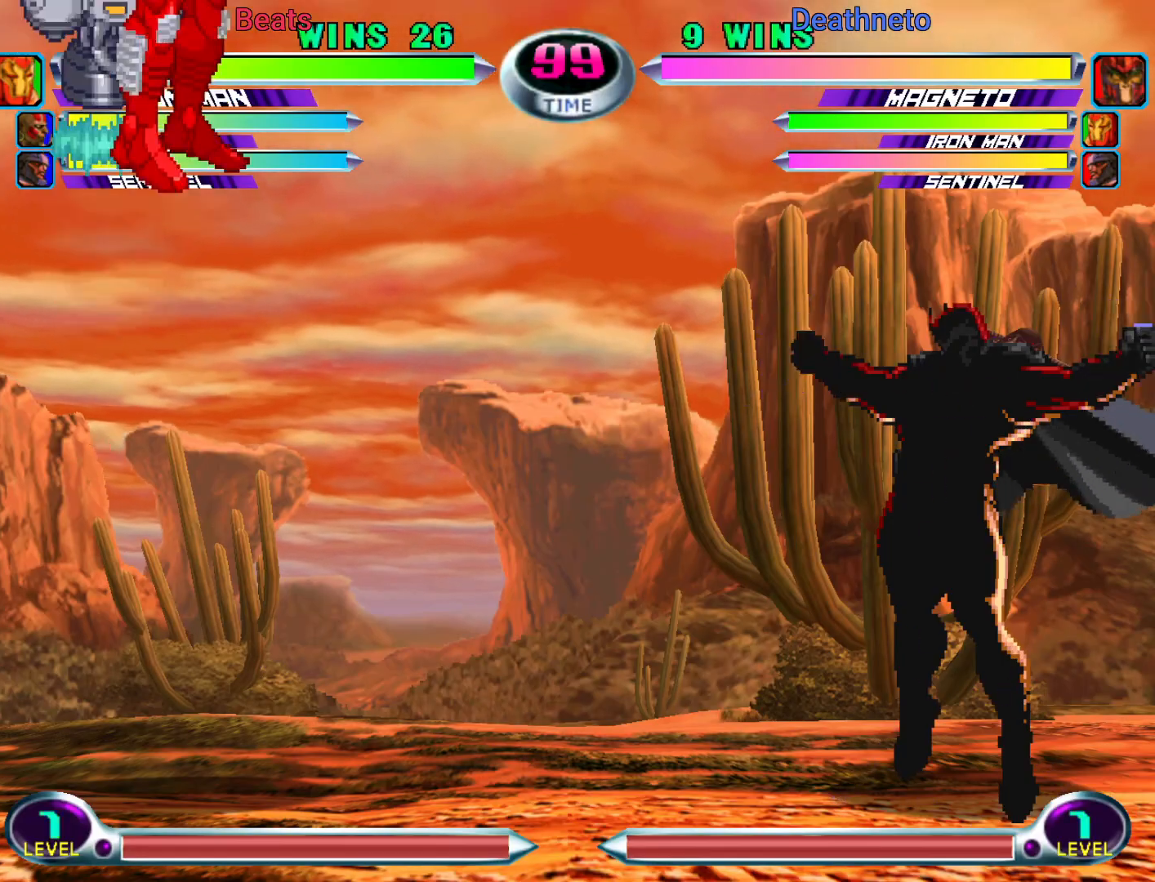
{"dt_ms": 500, "buttons": [], "left_stick": "center", "events": [[333, "R1", "up"]]}